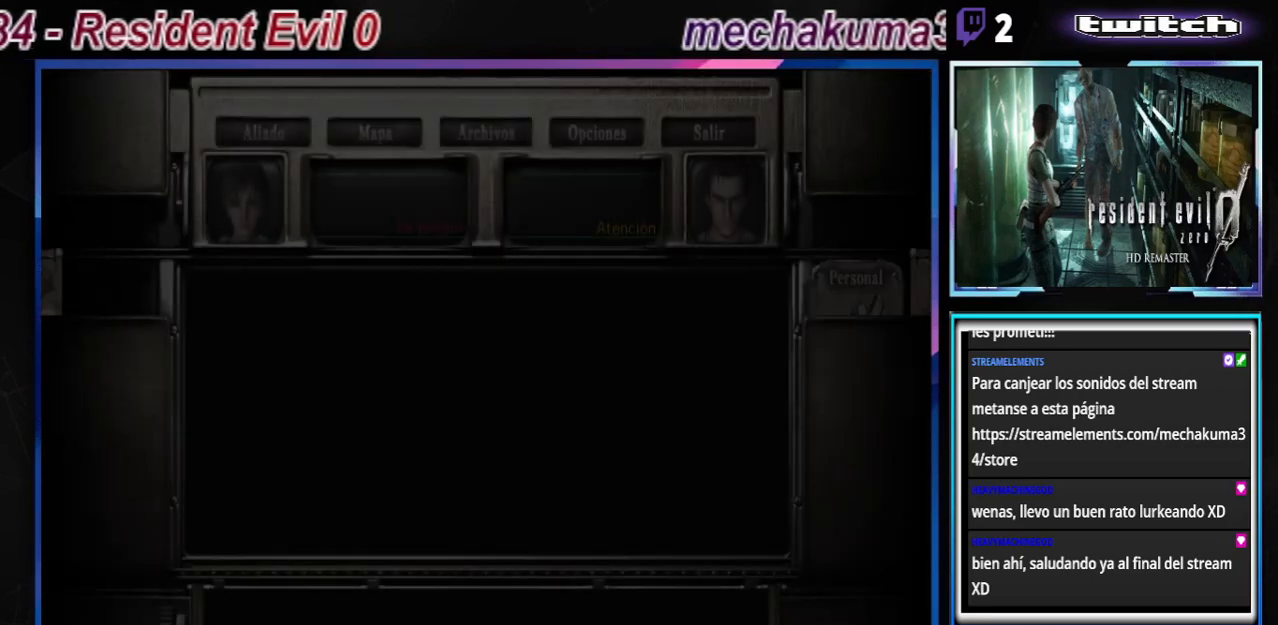
Gameplay with a controller (Xbox layout); each line is a JSON object with the inputs held at the frame after it. "events" lists button and stick changes between this image and that frame as [ms after this image, input, new state], when the widget could be followed in between. Not read: L3 R3 right_stick.
{"buttons": [], "left_stick": "center", "events": []}
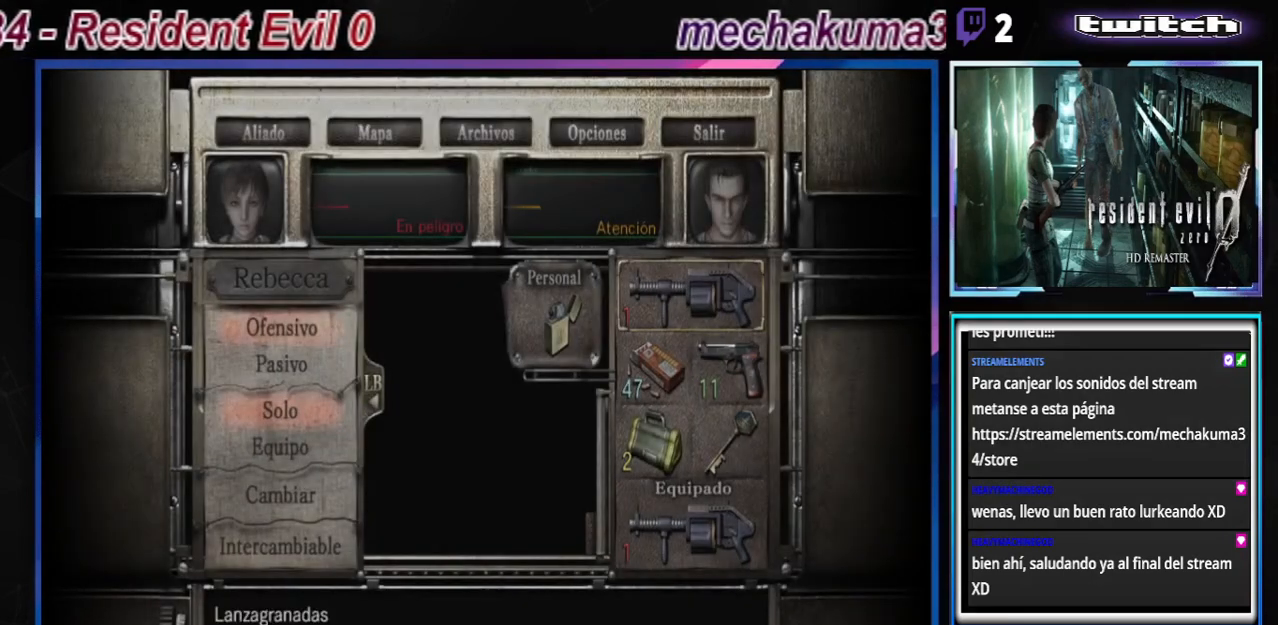
{"buttons": [], "left_stick": "center", "events": [[300, "left_stick", "left"], [467, "left_stick", "center"]]}
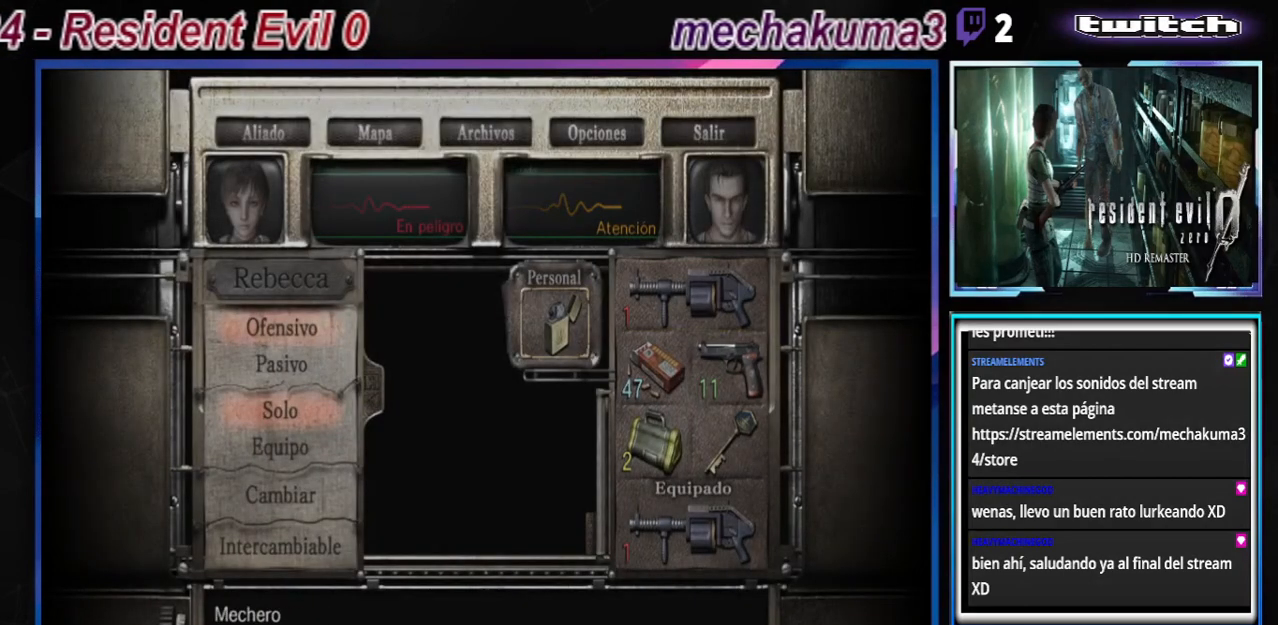
{"buttons": [], "left_stick": "center", "events": [[267, "left_stick", "right"], [400, "left_stick", "center"]]}
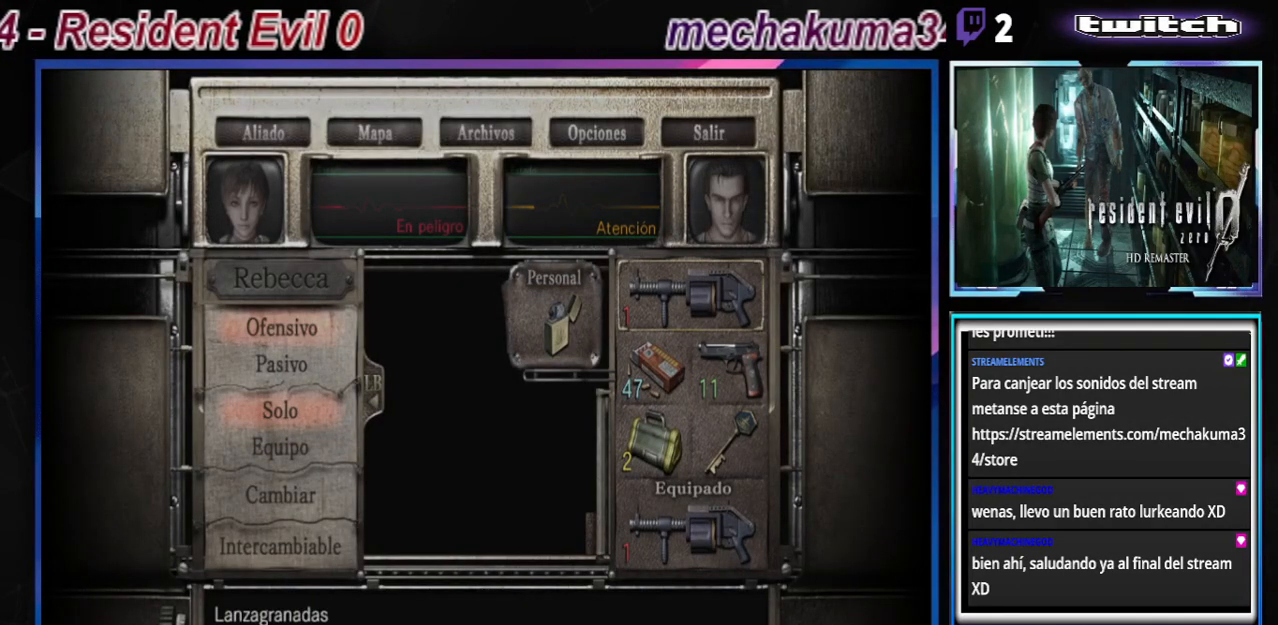
{"buttons": [], "left_stick": "center", "events": [[233, "left_stick", "down"], [367, "left_stick", "center"]]}
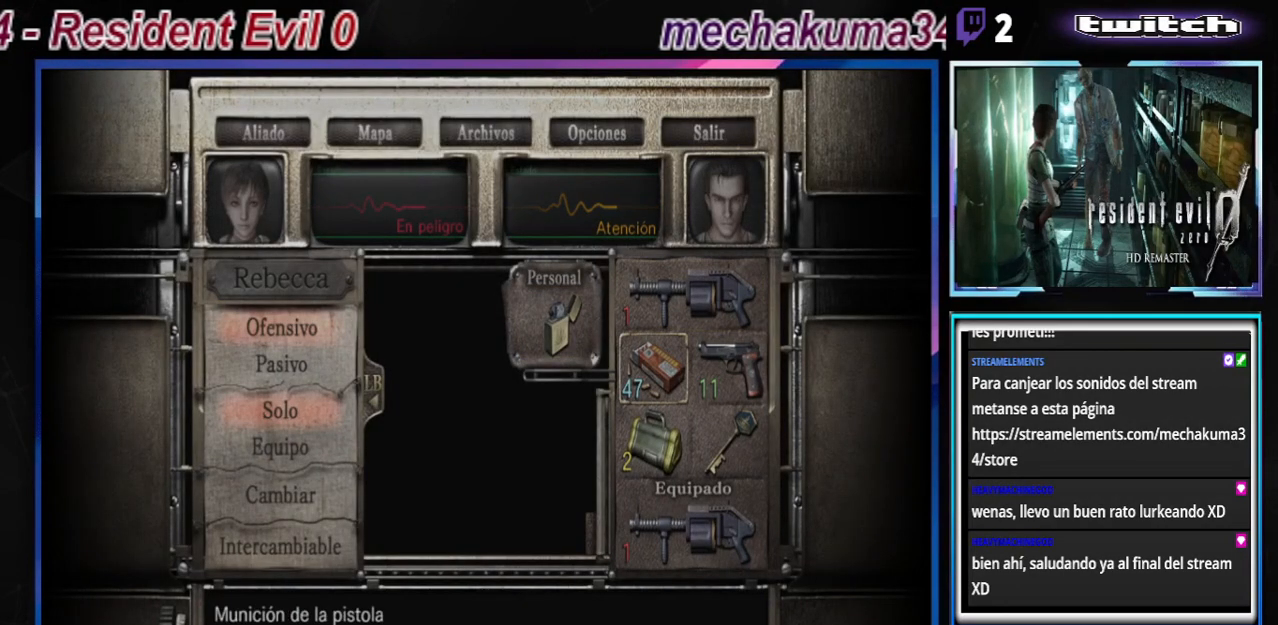
{"buttons": [], "left_stick": "center", "events": [[400, "left_stick", "down"], [500, "left_stick", "center"]]}
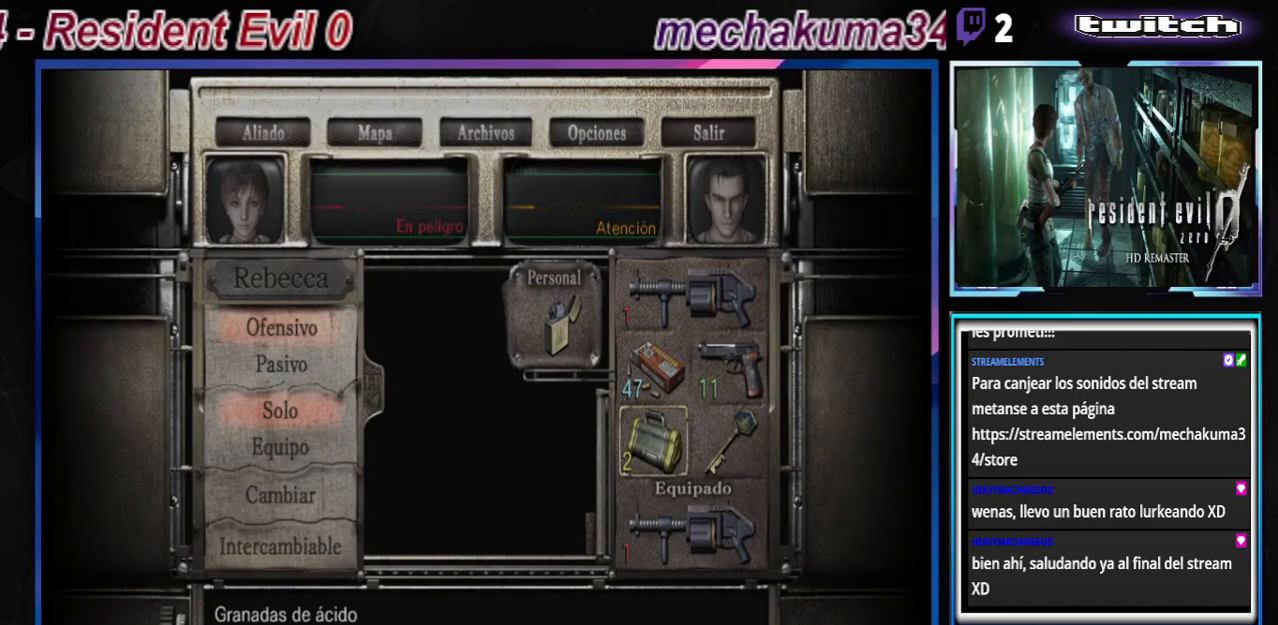
{"buttons": [], "left_stick": "center", "events": [[367, "Y", "down"], [467, "Y", "up"]]}
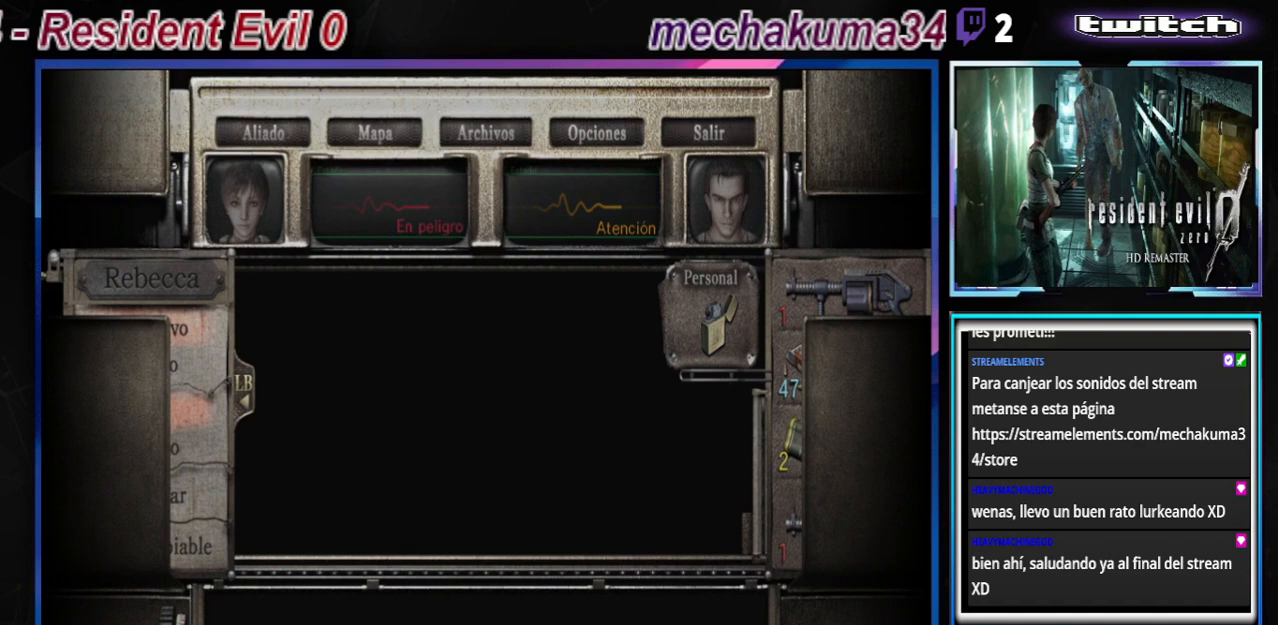
{"buttons": [], "left_stick": "center", "events": []}
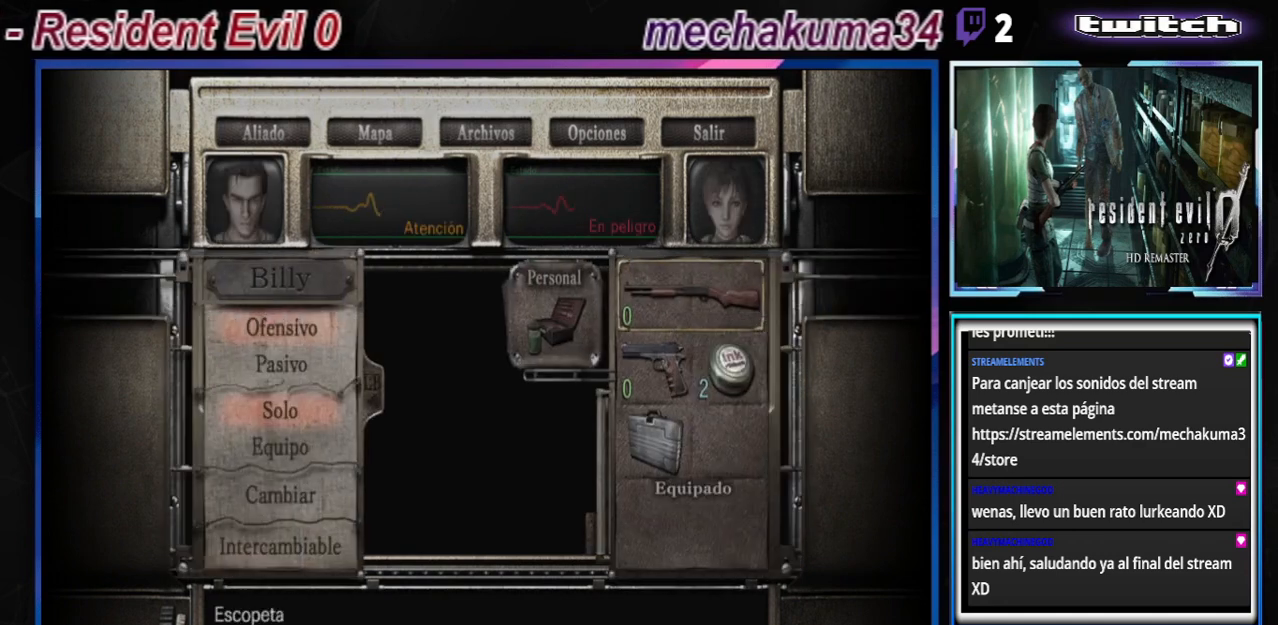
{"buttons": [], "left_stick": "right", "events": [[467, "left_stick", "right"]]}
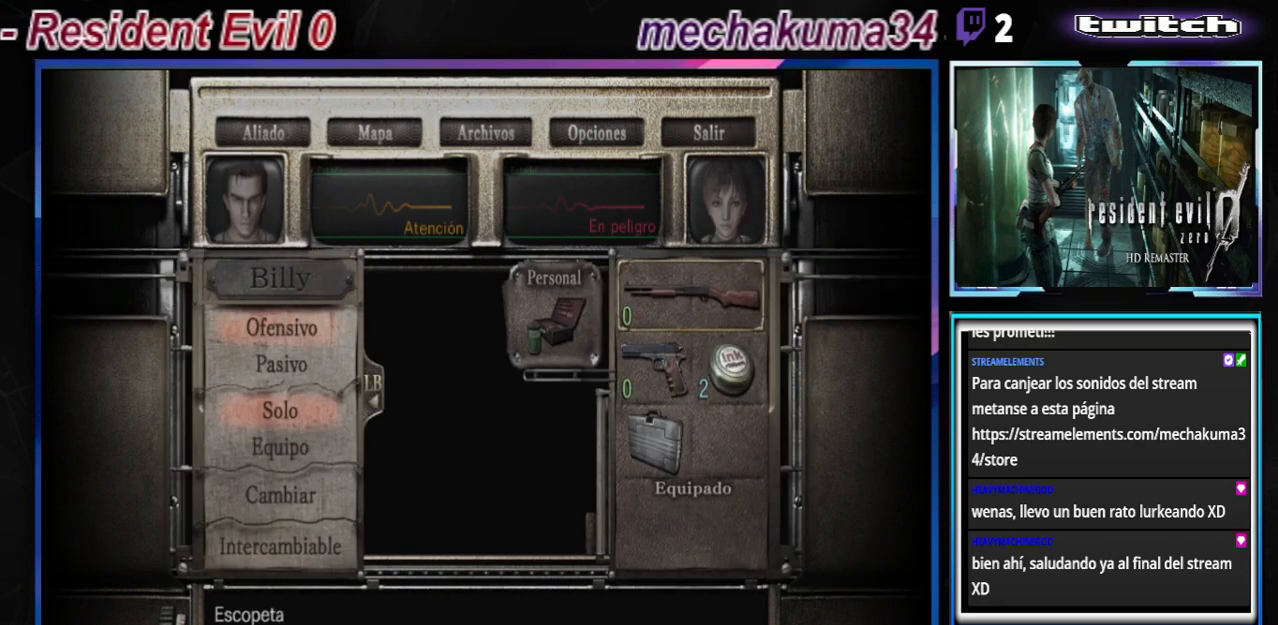
{"buttons": [], "left_stick": "right", "events": [[100, "left_stick", "center"], [300, "left_stick", "down"], [467, "left_stick", "right"]]}
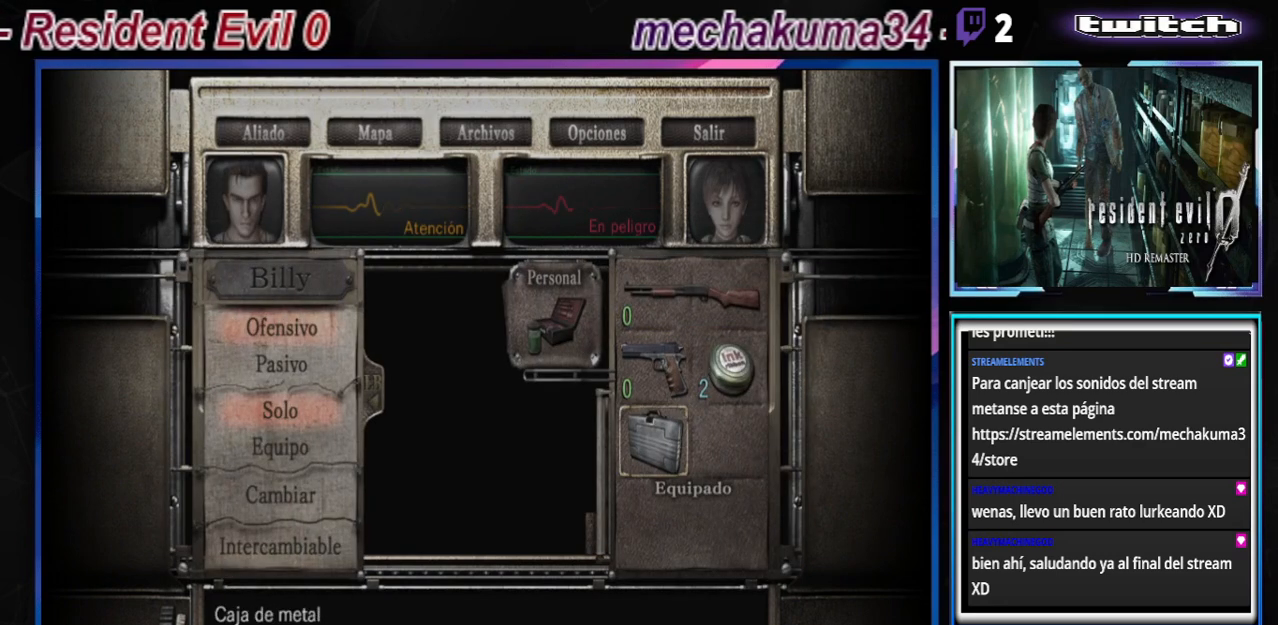
{"buttons": [], "left_stick": "center", "events": [[133, "left_stick", "center"], [367, "left_stick", "up"], [467, "left_stick", "center"]]}
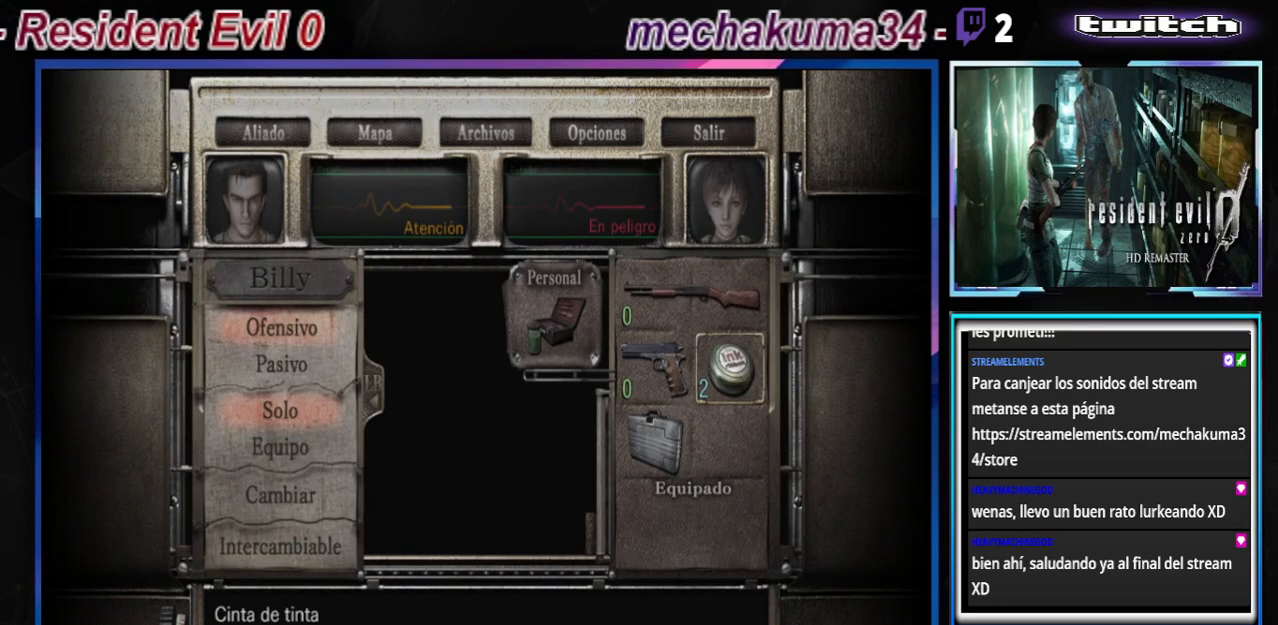
{"buttons": [], "left_stick": "center", "events": [[33, "A", "down"], [133, "A", "up"]]}
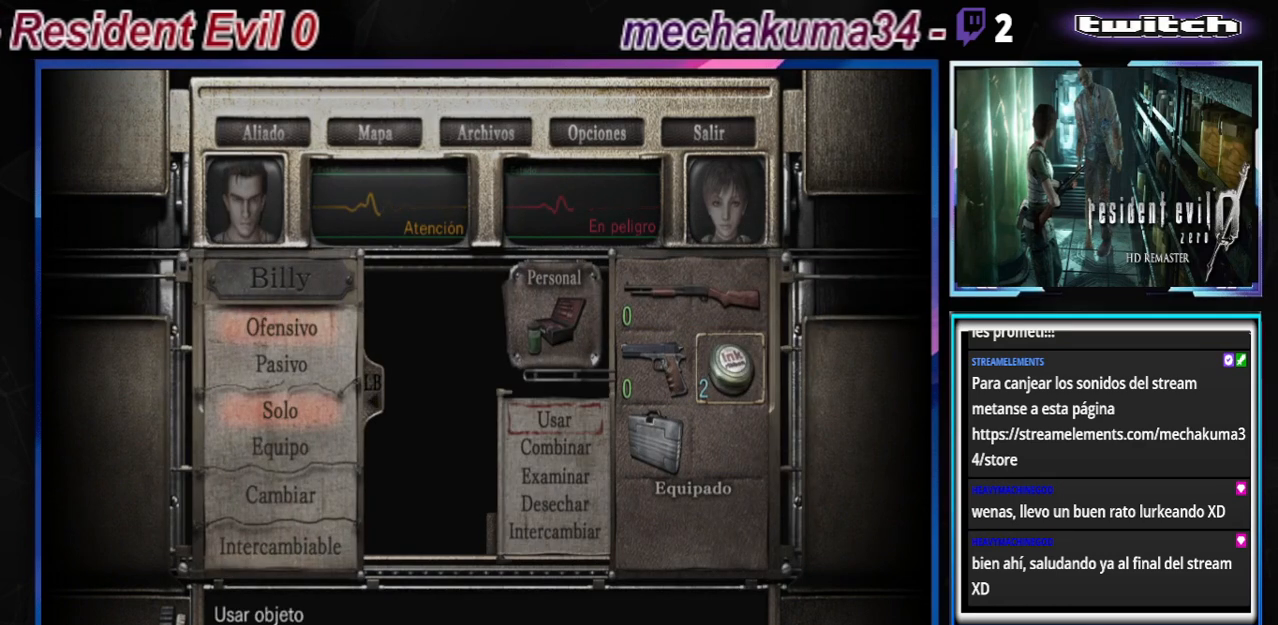
{"buttons": ["A"], "left_stick": "center", "events": [[267, "left_stick", "up"], [367, "left_stick", "center"], [400, "A", "down"]]}
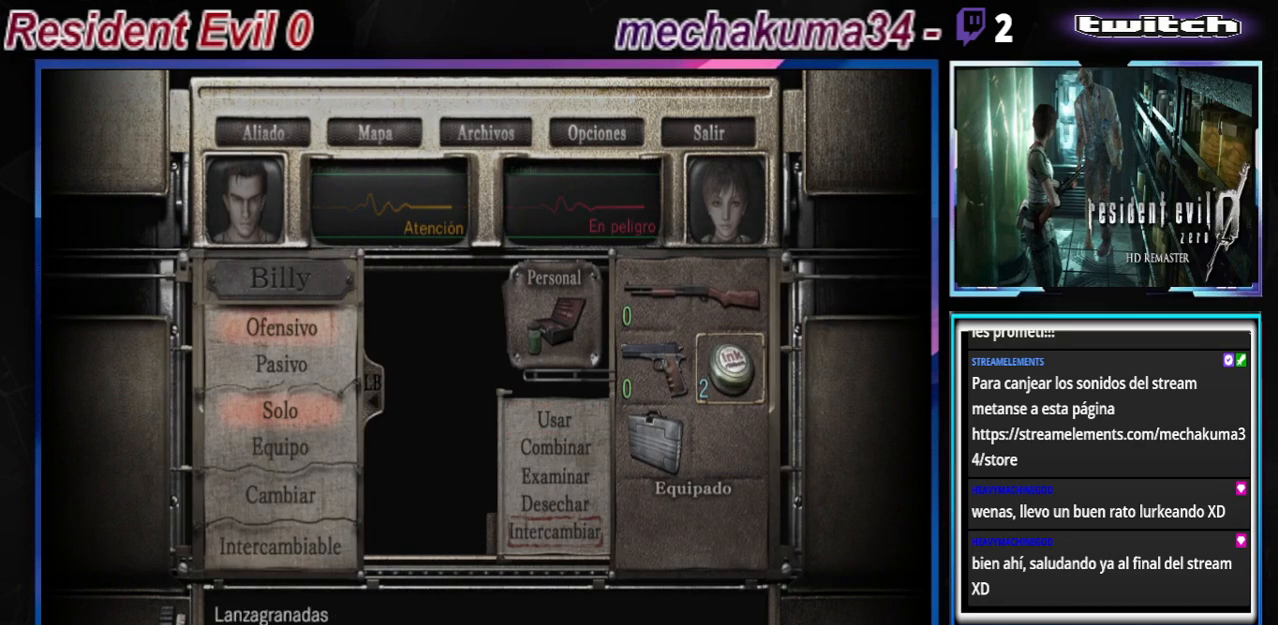
{"buttons": [], "left_stick": "center", "events": [[33, "A", "up"]]}
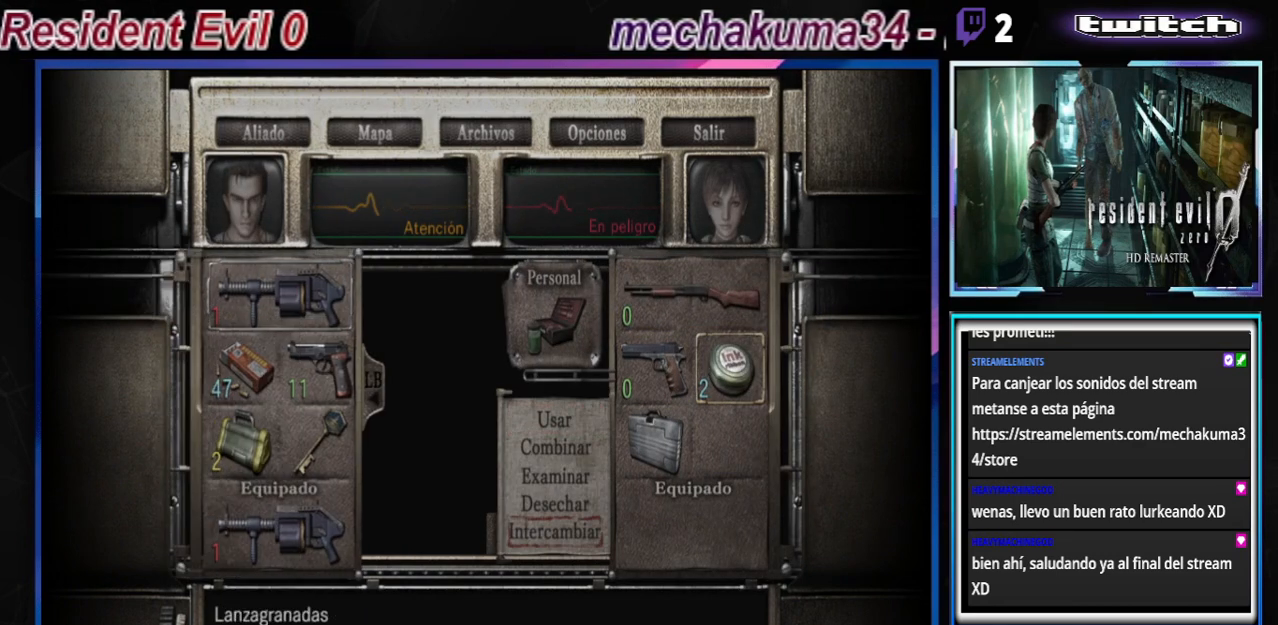
{"buttons": [], "left_stick": "center", "events": [[333, "left_stick", "down"], [433, "left_stick", "center"]]}
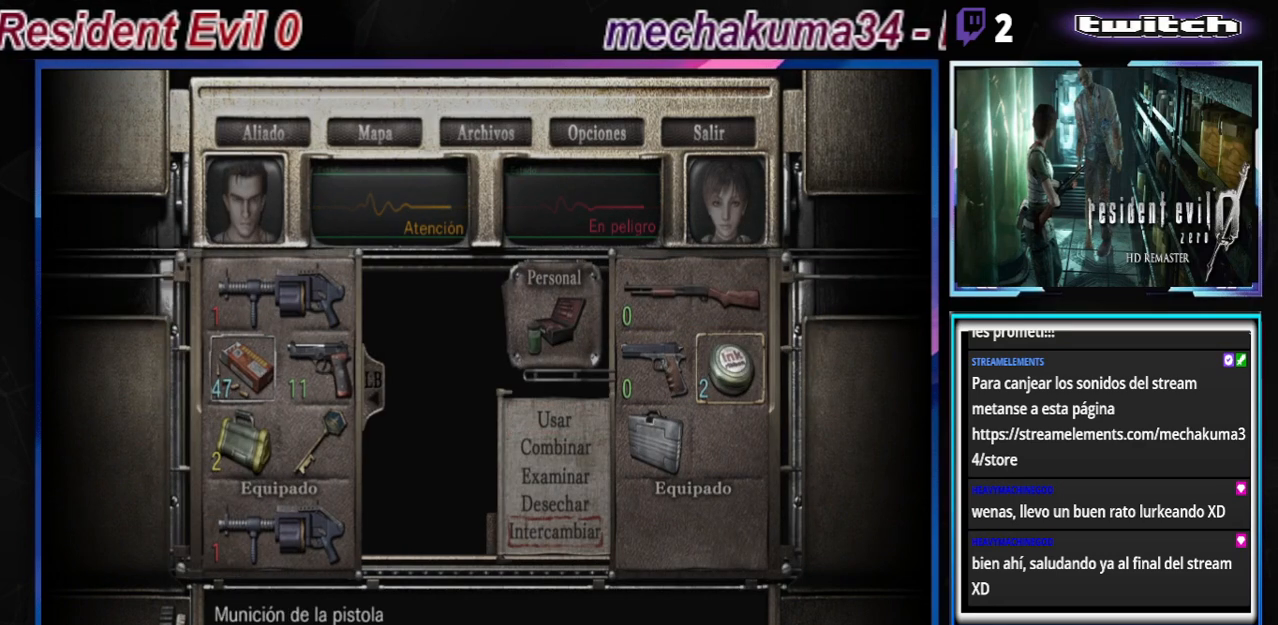
{"buttons": [], "left_stick": "center", "events": [[33, "left_stick", "down"], [167, "left_stick", "center"]]}
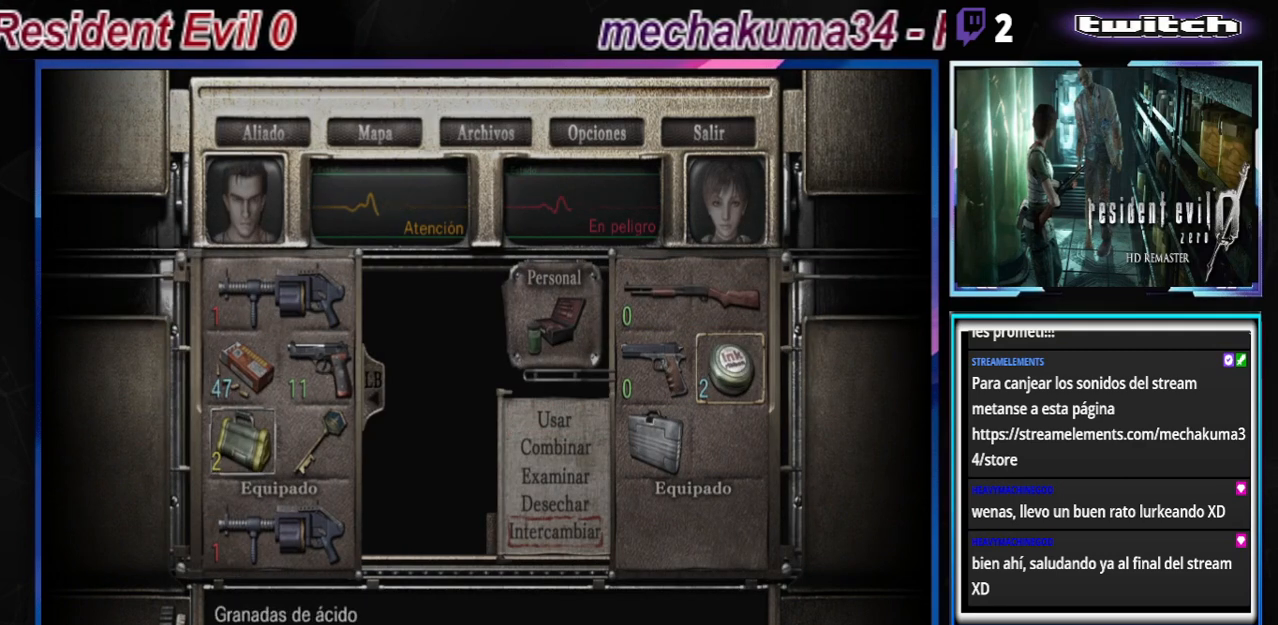
{"buttons": [], "left_stick": "right", "events": [[367, "left_stick", "right"]]}
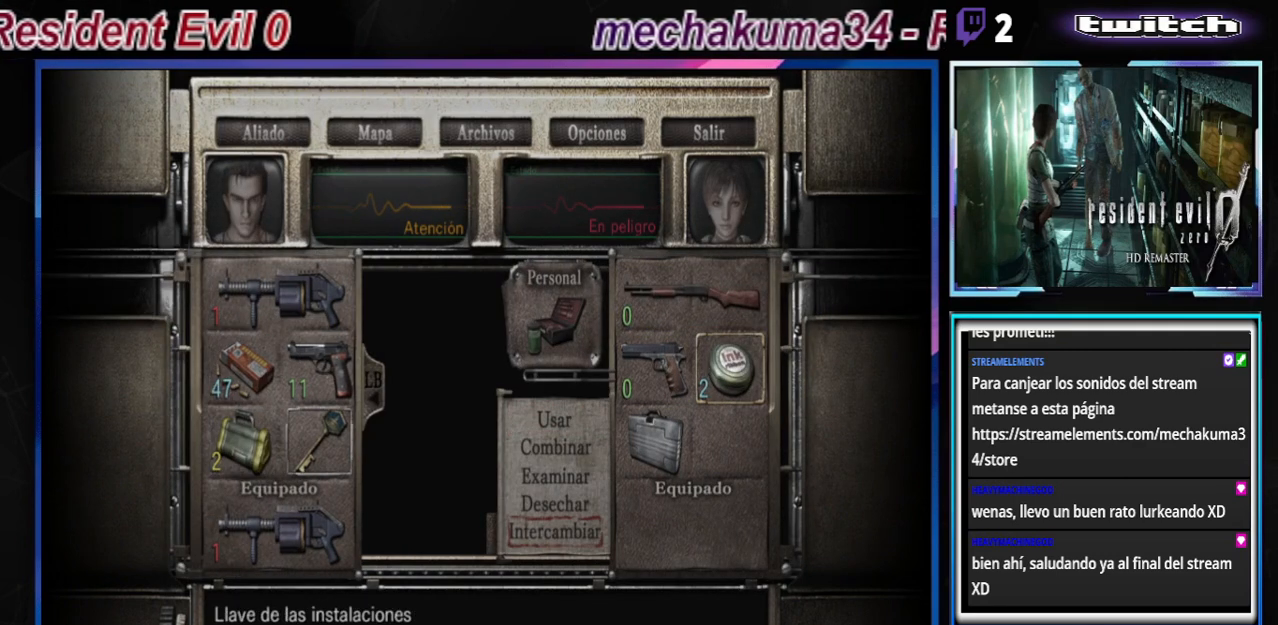
{"buttons": [], "left_stick": "center", "events": [[33, "left_stick", "center"]]}
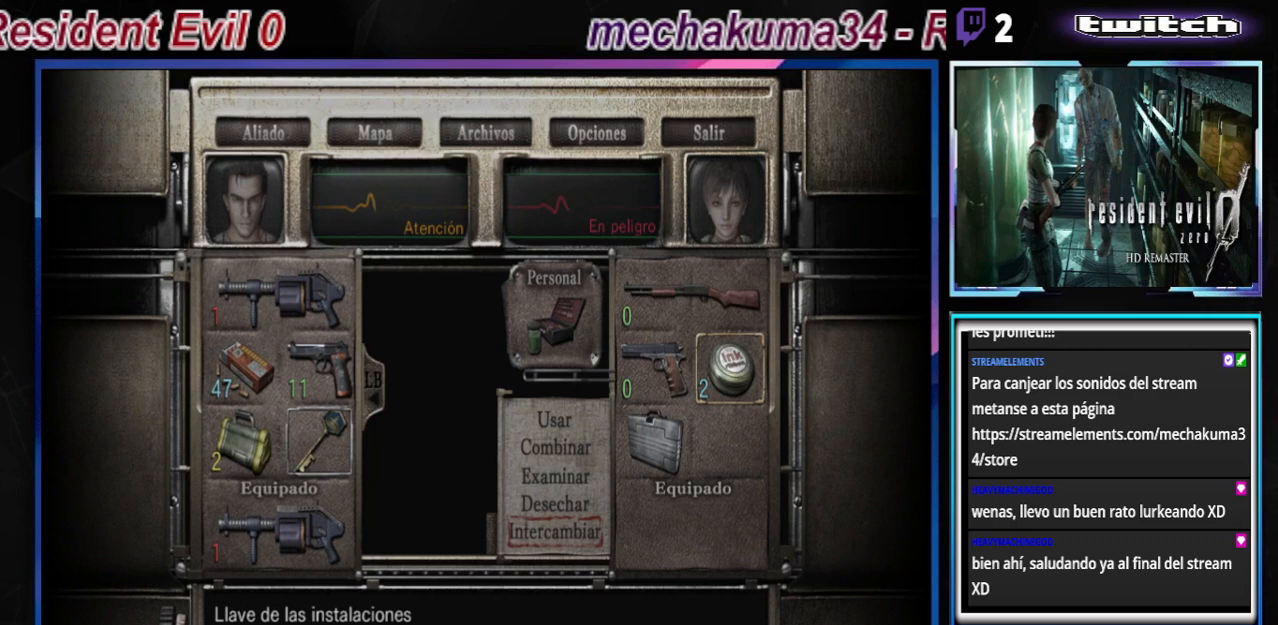
{"buttons": [], "left_stick": "center", "events": [[133, "A", "down"], [233, "A", "up"]]}